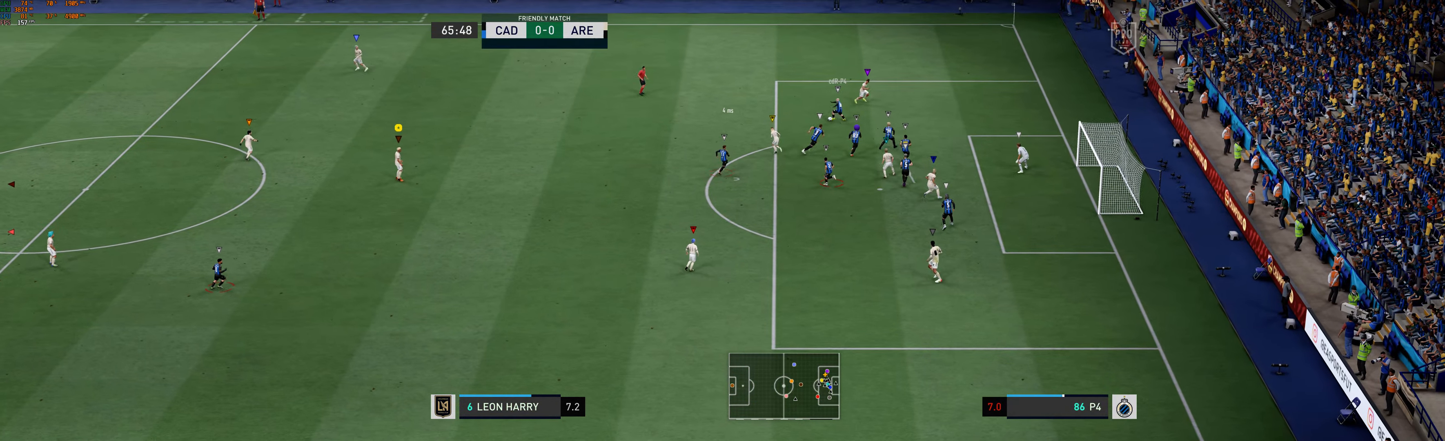
Gameplay with a controller (Xbox layout); each line is a JSON object with the inputs held at the frame after it. "events" lists button and stick changes between this image and that frame as [ms after this image, input, new state], when the widget could be followed in between. Not read: L3 right_stick.
{"buttons": ["R1"], "left_stick": "left", "events": [[50, "left_stick", "left"], [200, "R2", "down"], [250, "R2", "up"], [500, "R1", "down"]]}
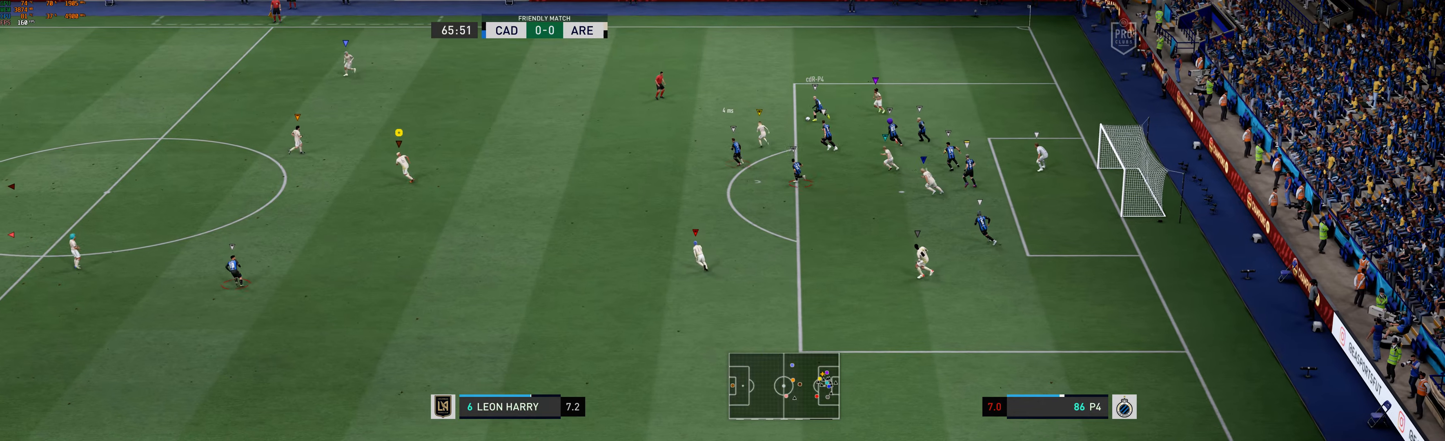
{"buttons": [], "left_stick": "left"}
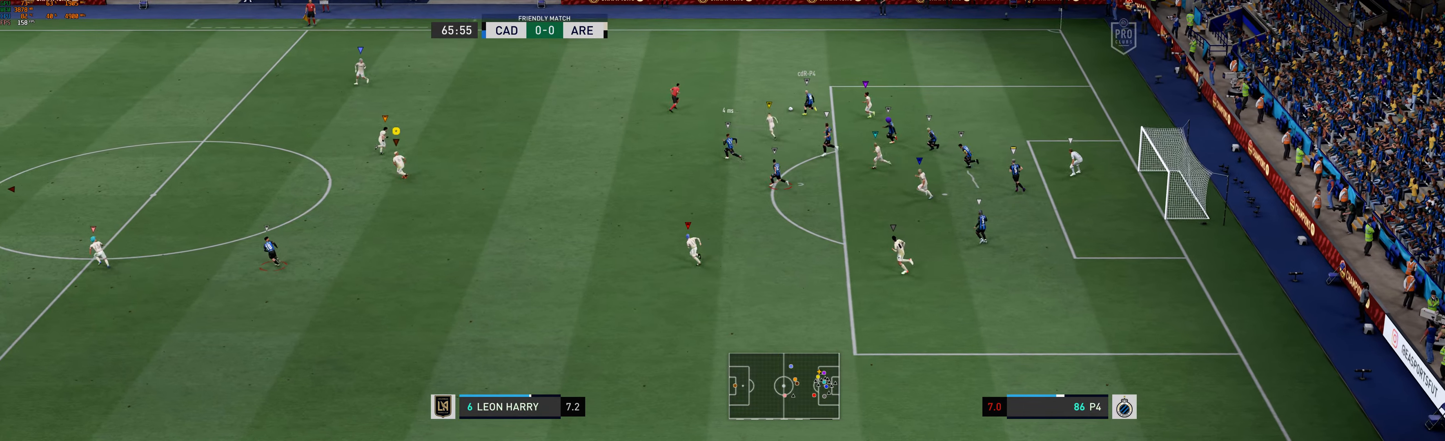
{"buttons": [], "left_stick": "left"}
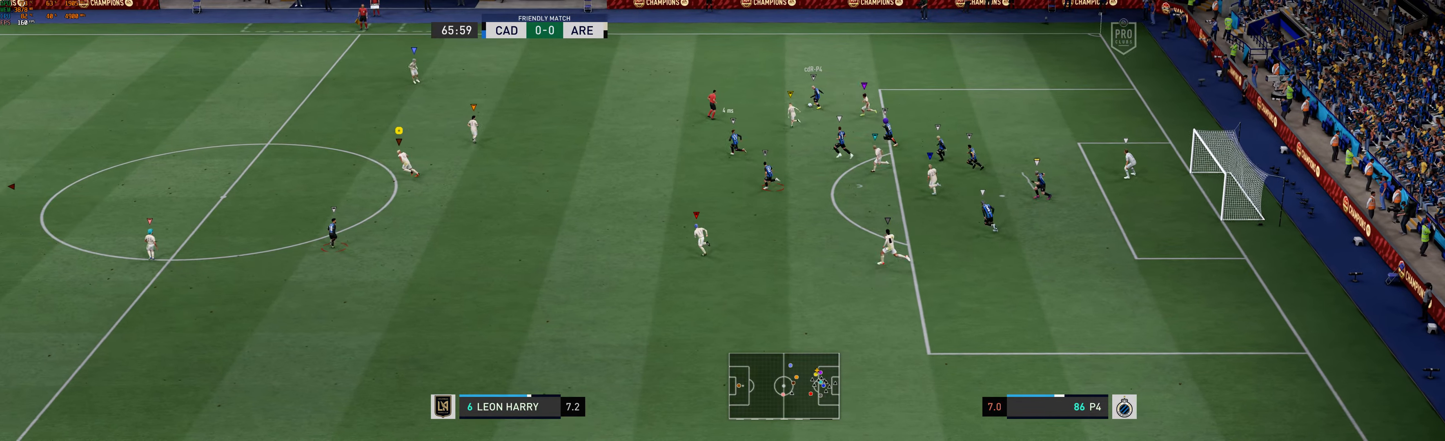
{"buttons": [], "left_stick": "left", "events": []}
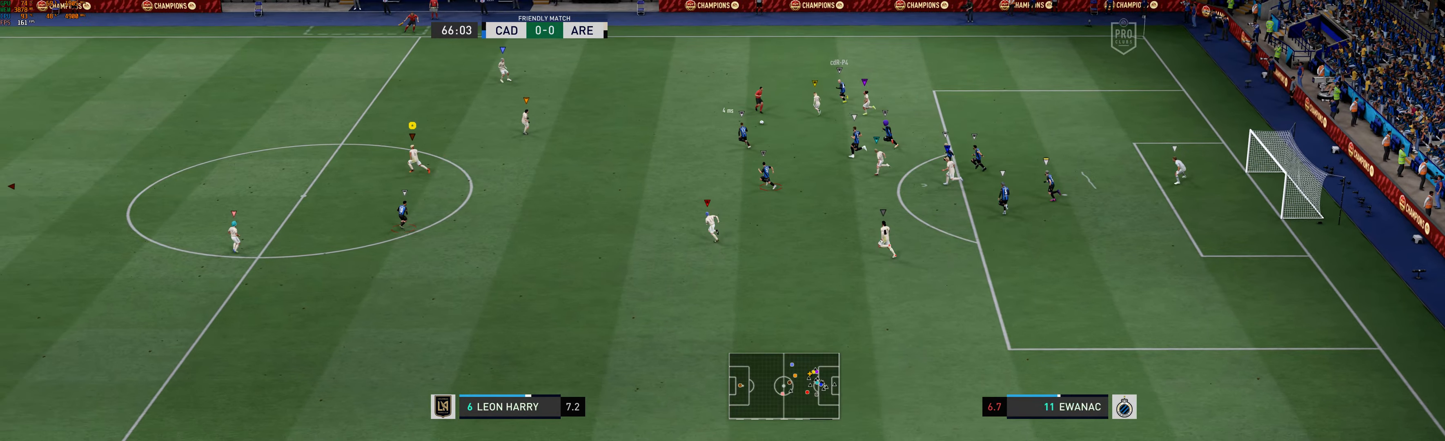
{"buttons": ["L2"], "left_stick": "down-left", "events": [[367, "L2", "down"], [400, "left_stick", "down-left"]]}
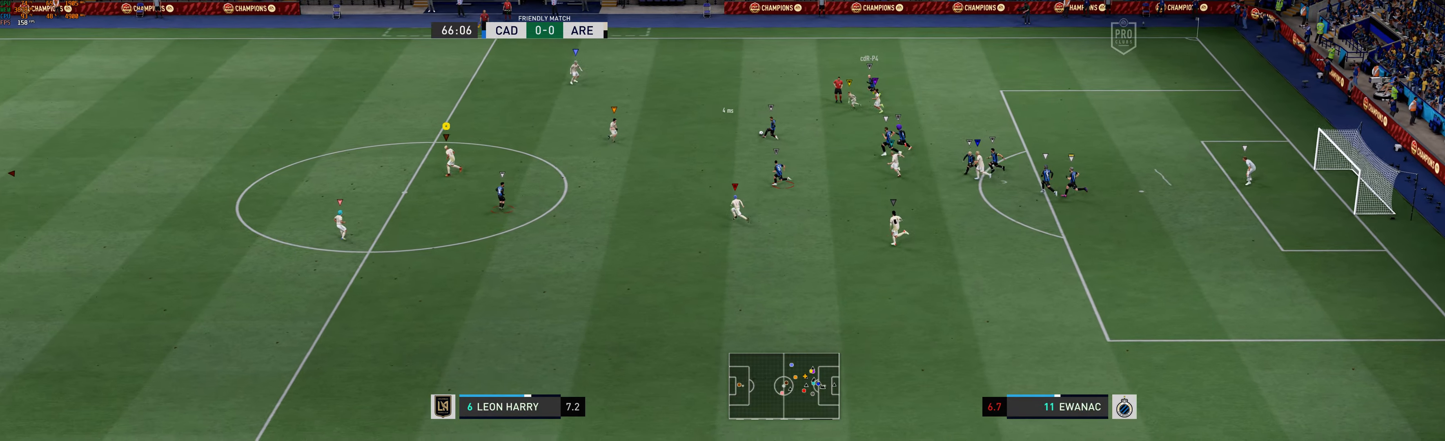
{"buttons": ["L2"], "left_stick": "up-left", "events": [[467, "left_stick", "up-left"]]}
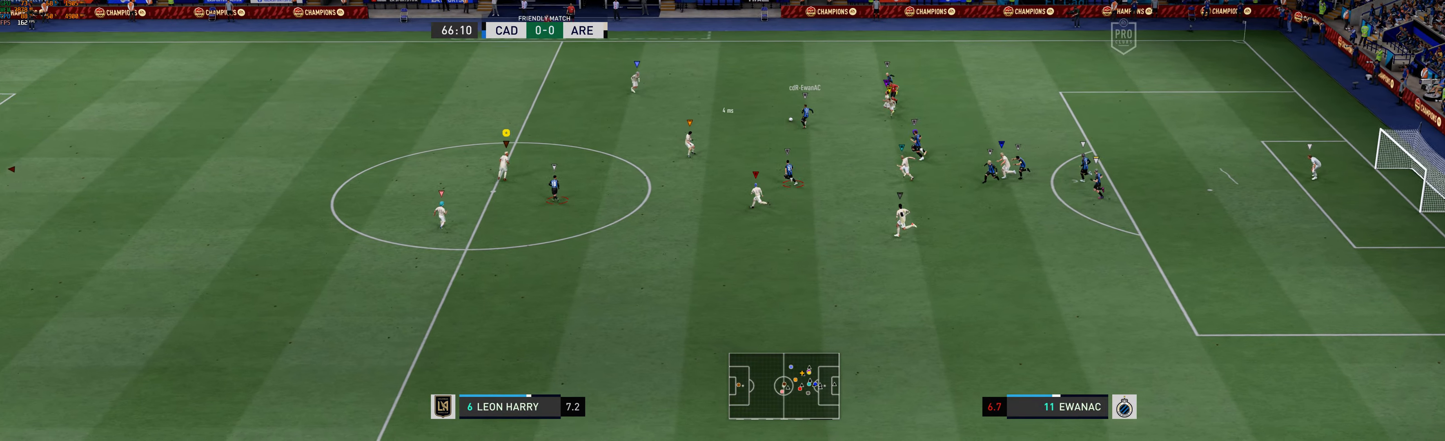
{"buttons": [], "left_stick": "up-left", "events": [[117, "left_stick", "up"], [284, "left_stick", "up-left"], [450, "L2", "up"]]}
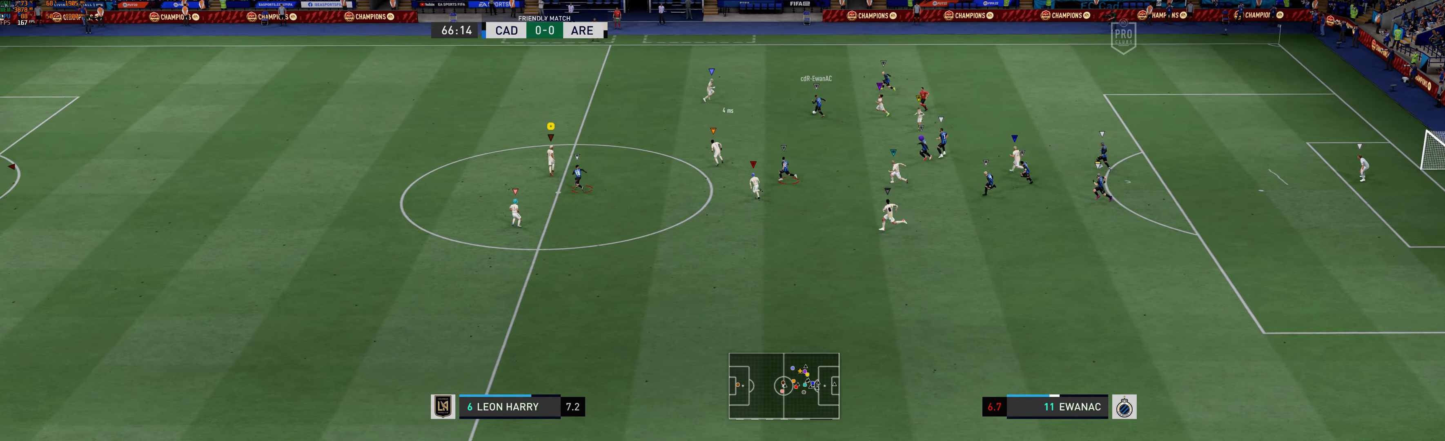
{"buttons": [], "left_stick": "up-left", "events": []}
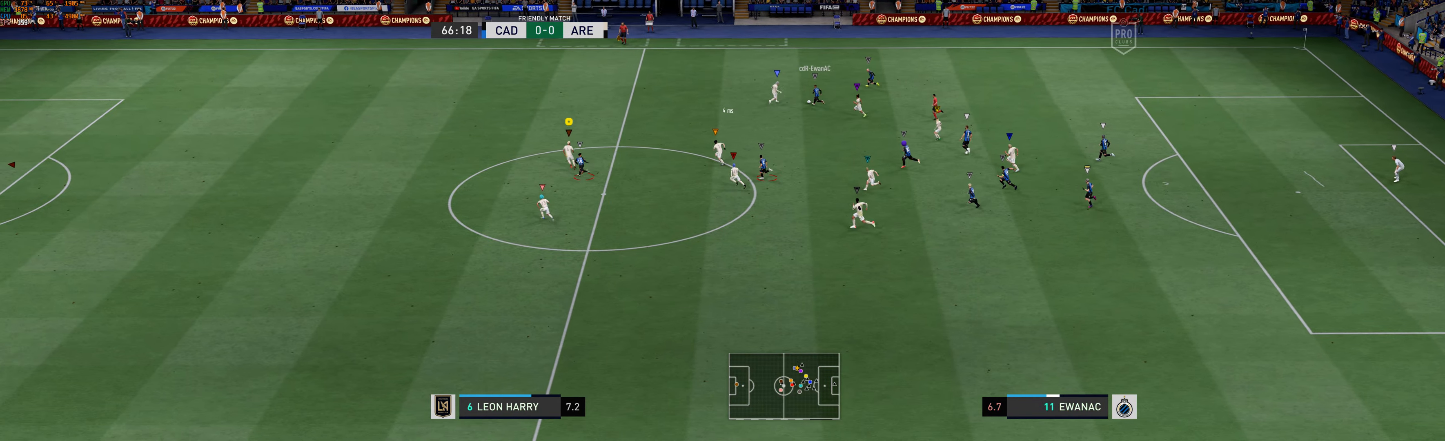
{"buttons": [], "left_stick": "up-left", "events": [[100, "R2", "down"], [150, "R2", "up"], [300, "R2", "down"], [417, "R2", "up"]]}
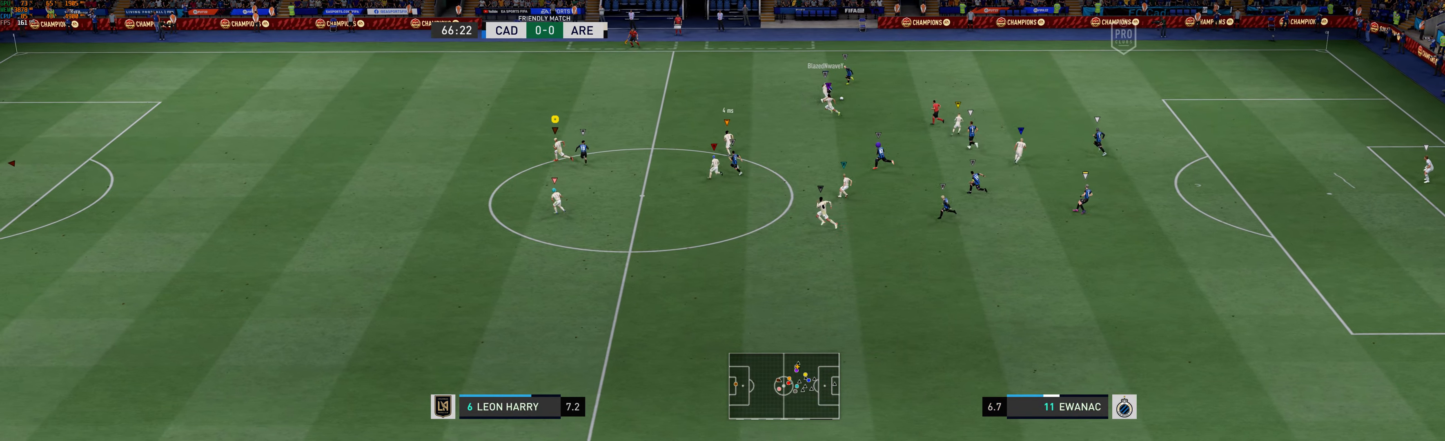
{"buttons": [], "left_stick": "up-left", "events": [[217, "R1", "down"], [267, "R1", "up"]]}
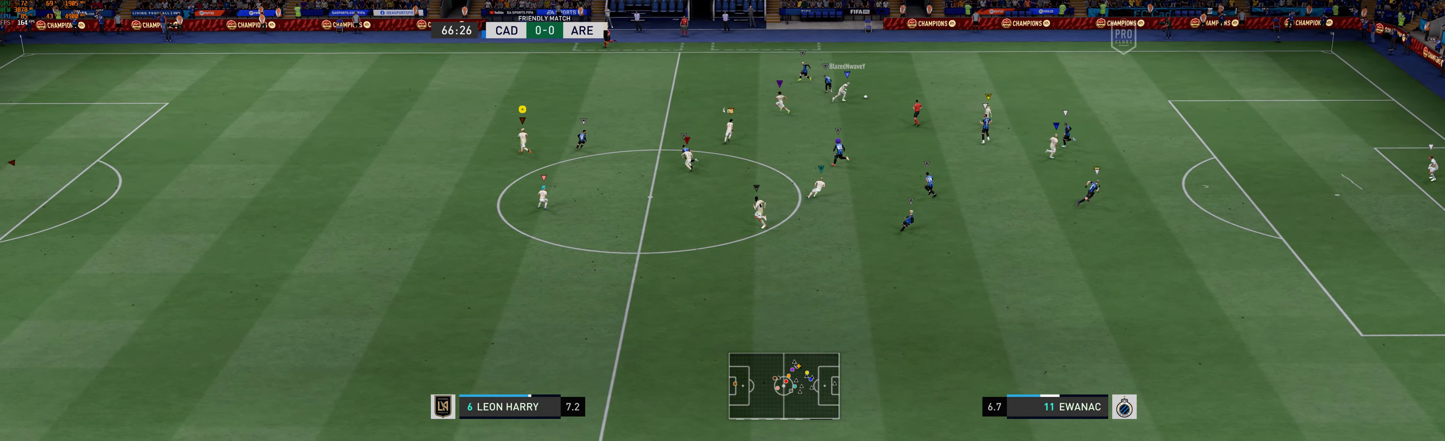
{"buttons": ["L2"], "left_stick": "up-right", "events": [[100, "left_stick", "up"], [200, "left_stick", "up-right"], [500, "L2", "down"]]}
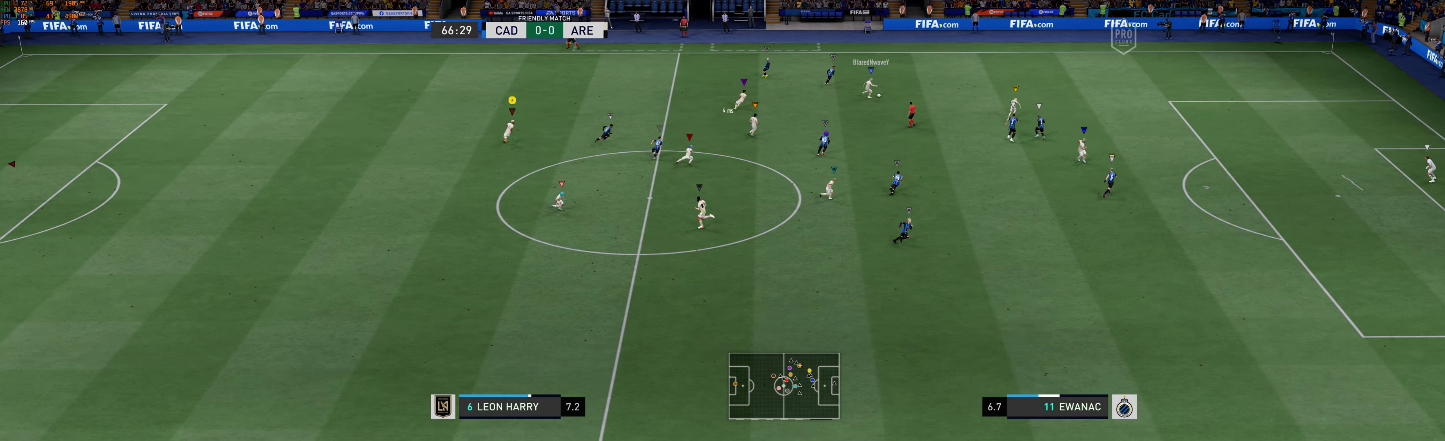
{"buttons": [], "left_stick": "right", "events": [[250, "left_stick", "right"], [416, "L2", "up"]]}
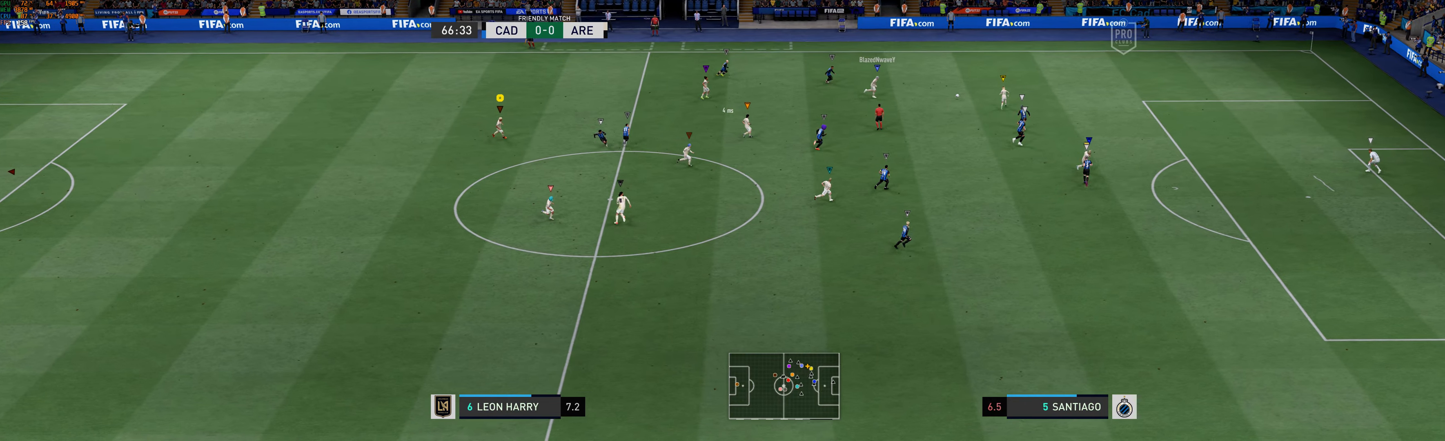
{"buttons": [], "left_stick": "right", "events": []}
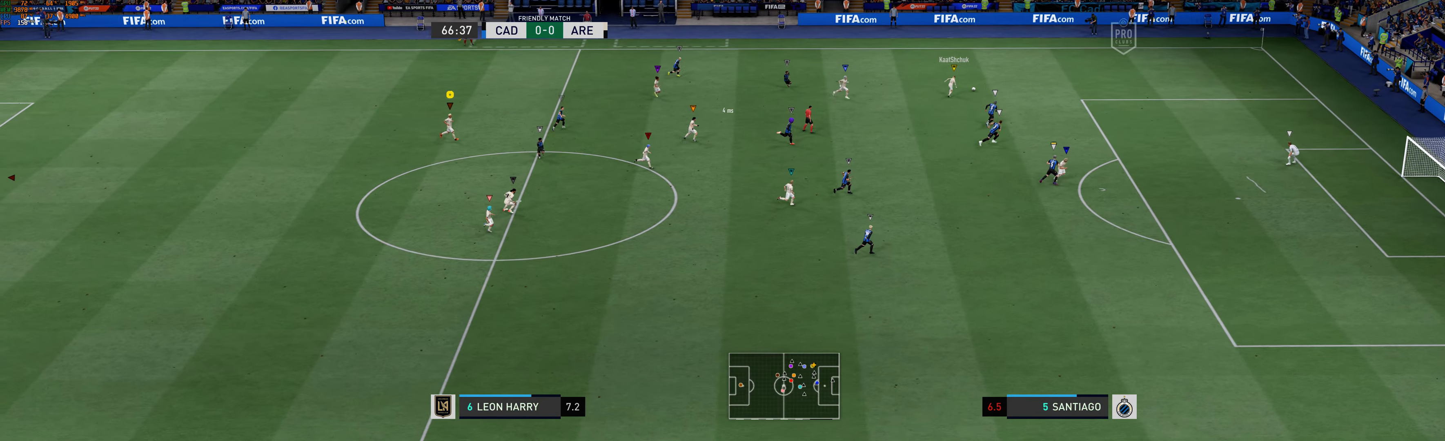
{"buttons": [], "left_stick": "right", "events": []}
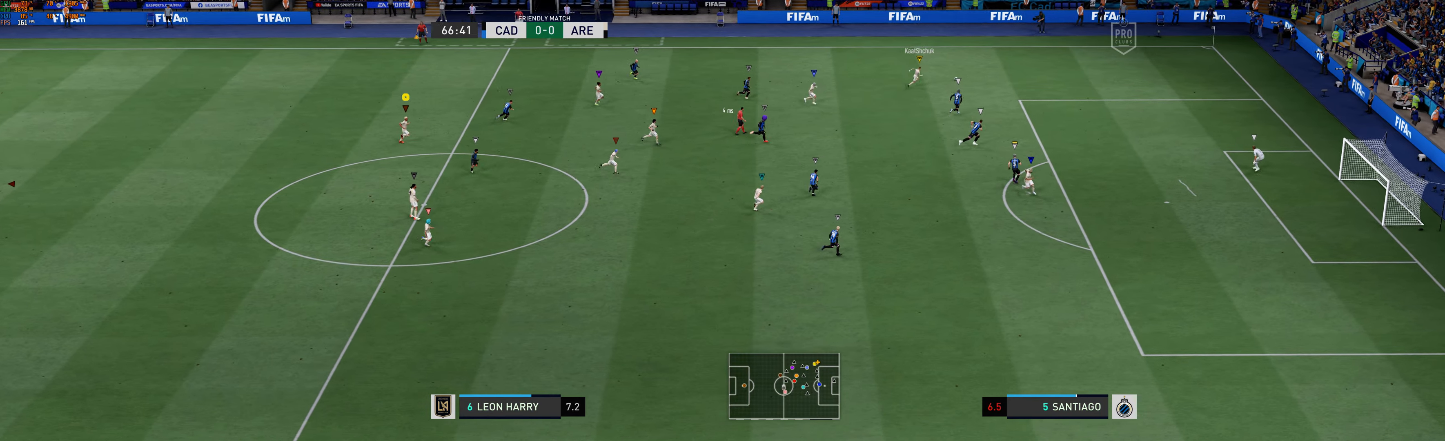
{"buttons": [], "left_stick": "right", "events": []}
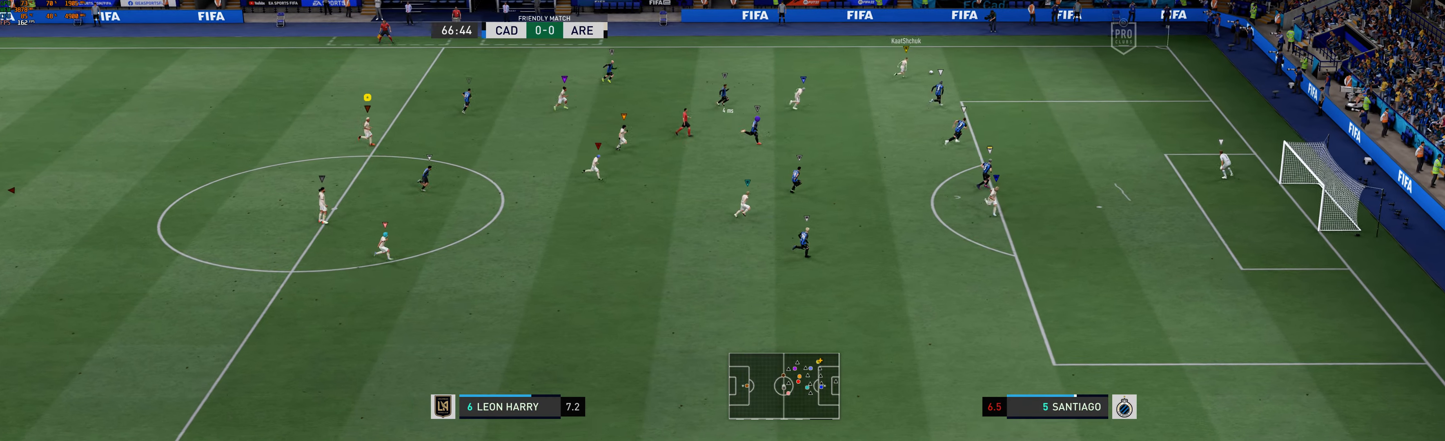
{"buttons": [], "left_stick": "center", "events": [[150, "left_stick", "center"]]}
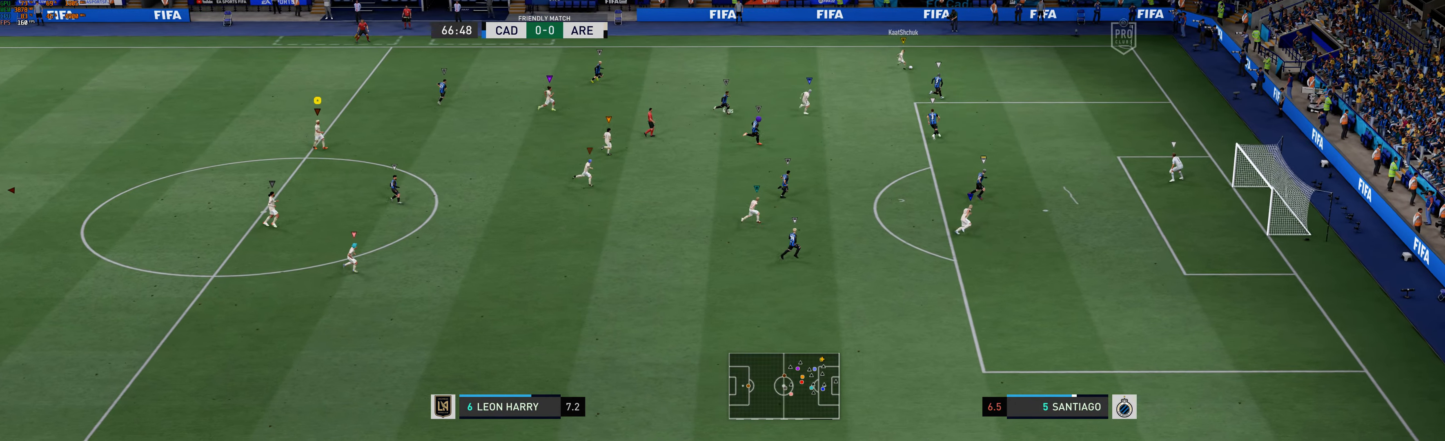
{"buttons": [], "left_stick": "center", "events": []}
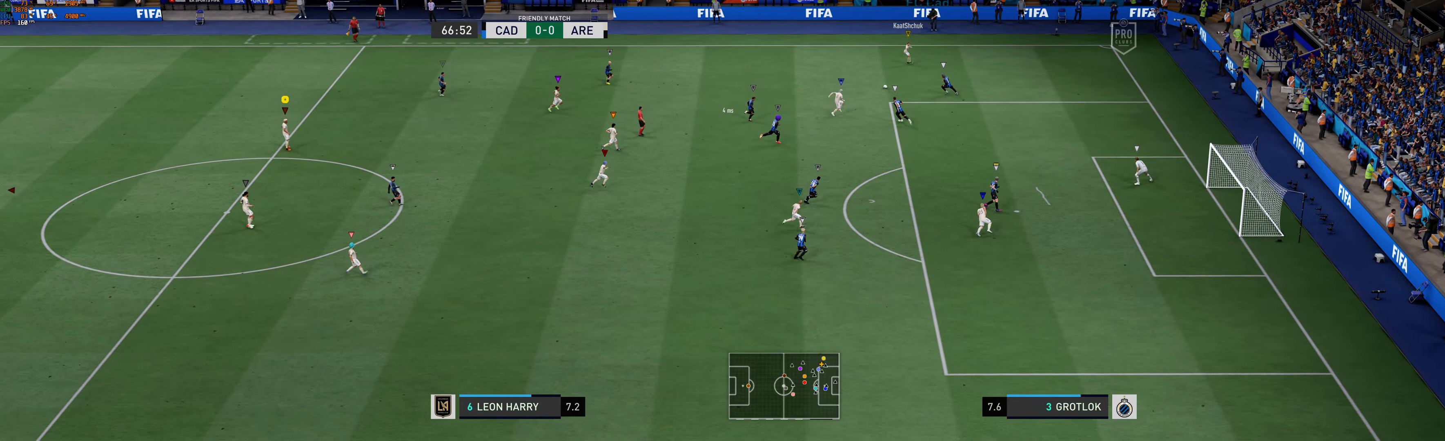
{"buttons": [], "left_stick": "center", "events": []}
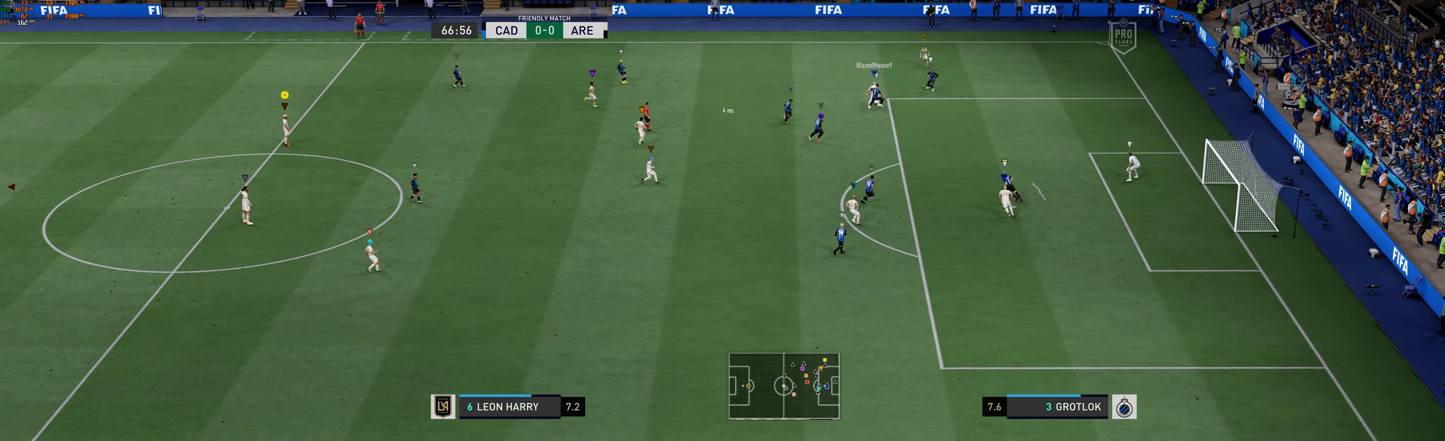
{"buttons": [], "left_stick": "center", "events": []}
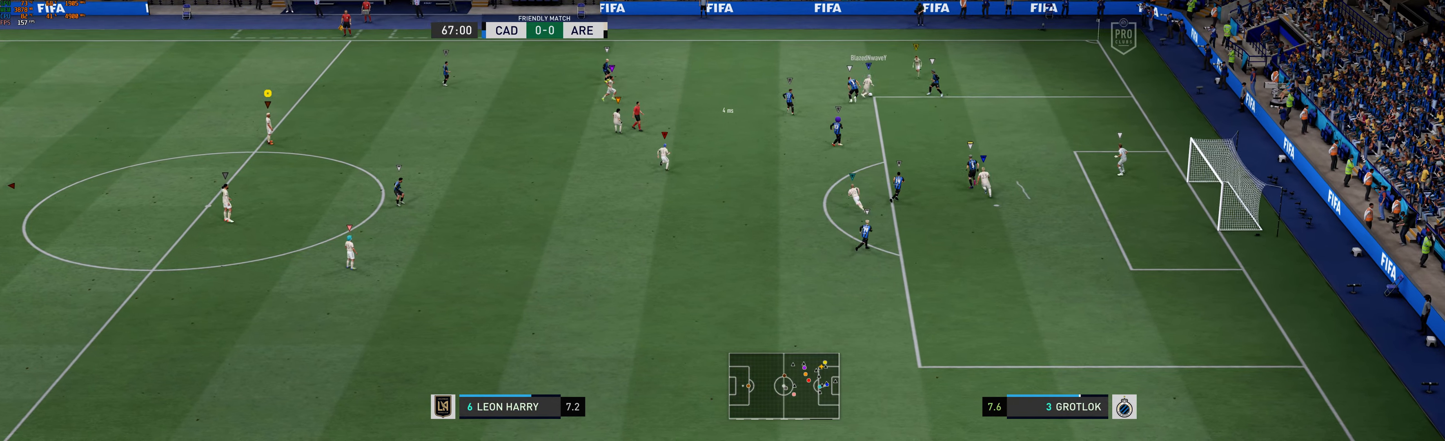
{"buttons": [], "left_stick": "center", "events": []}
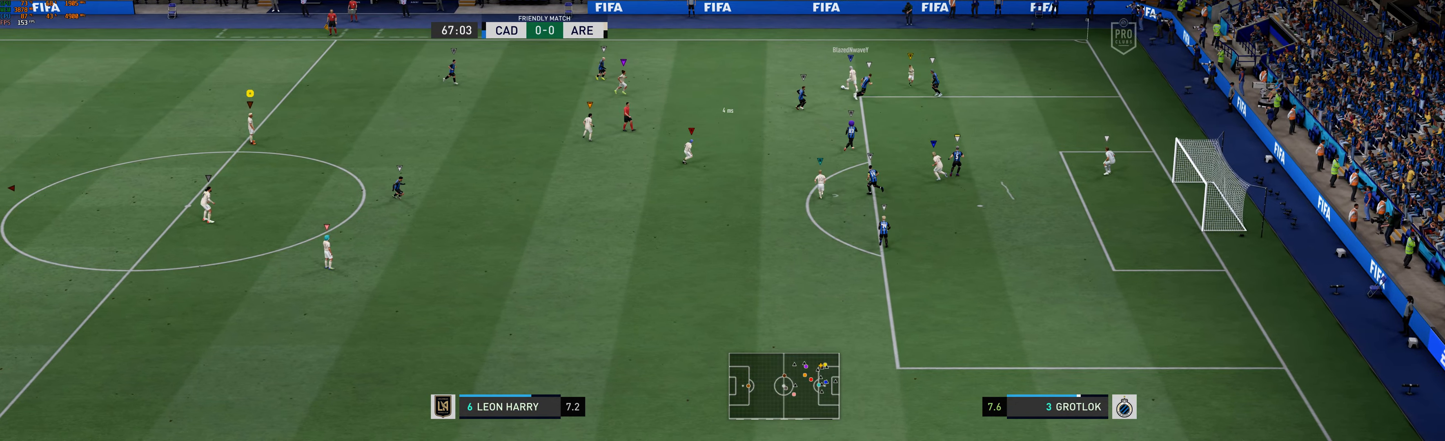
{"buttons": [], "left_stick": "center", "events": []}
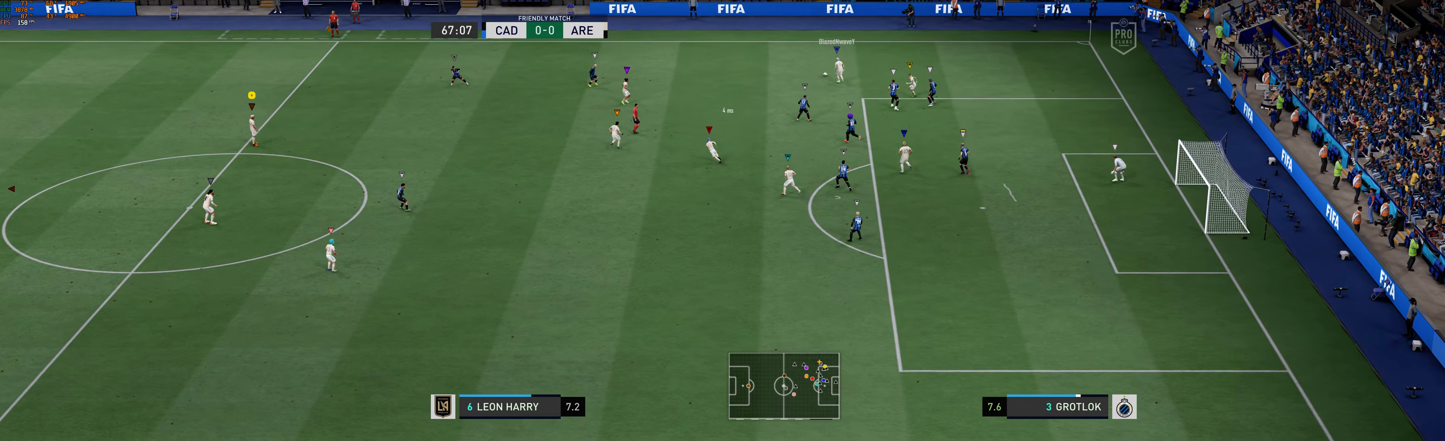
{"buttons": ["L2"], "left_stick": "up-right", "events": [[400, "L2", "down"], [500, "left_stick", "up-right"]]}
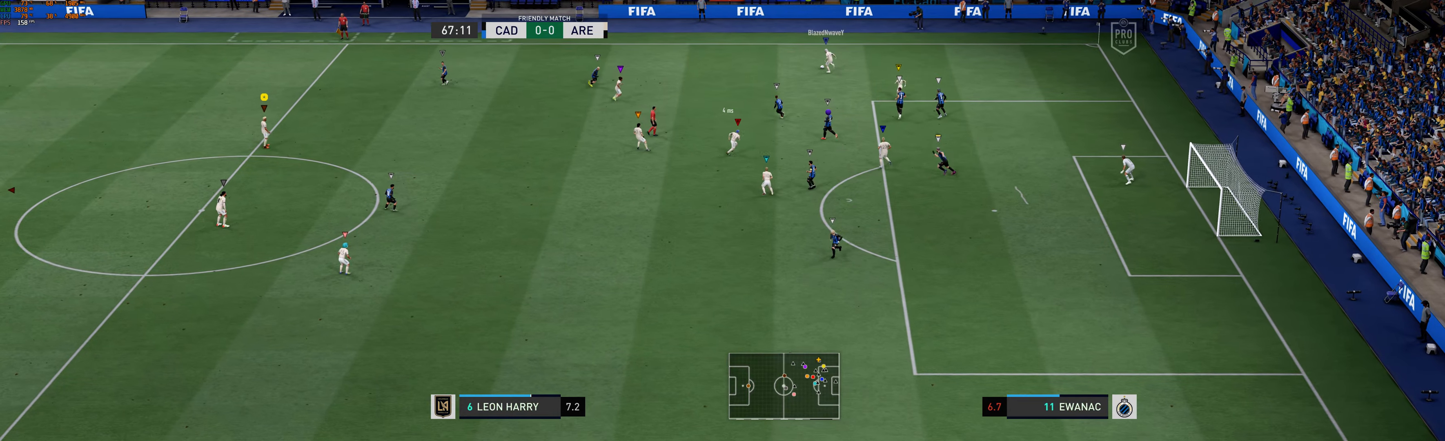
{"buttons": ["L2"], "left_stick": "center", "events": [[500, "left_stick", "center"]]}
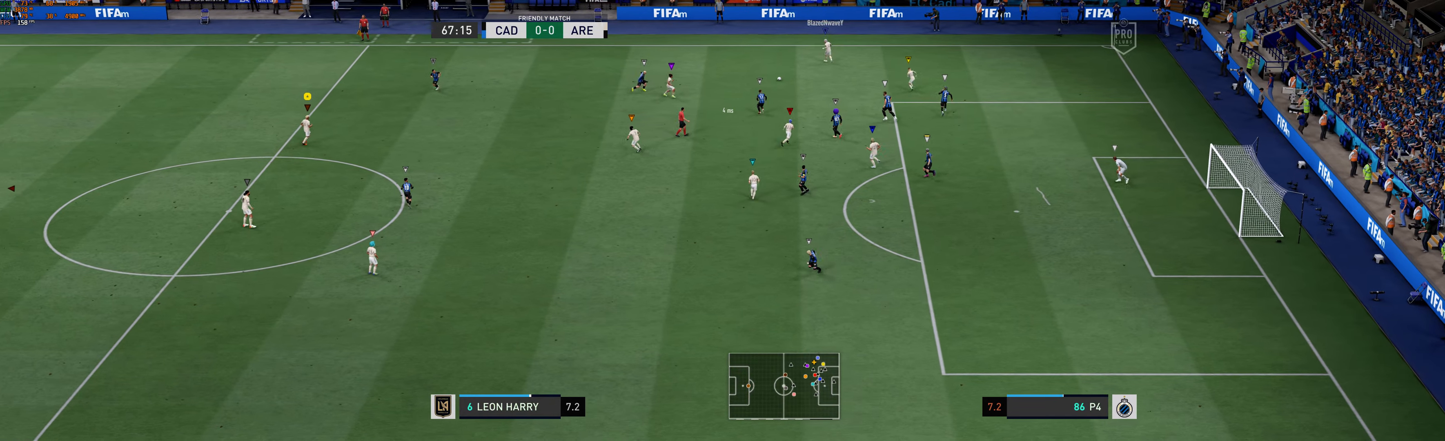
{"buttons": ["L2"], "left_stick": "down"}
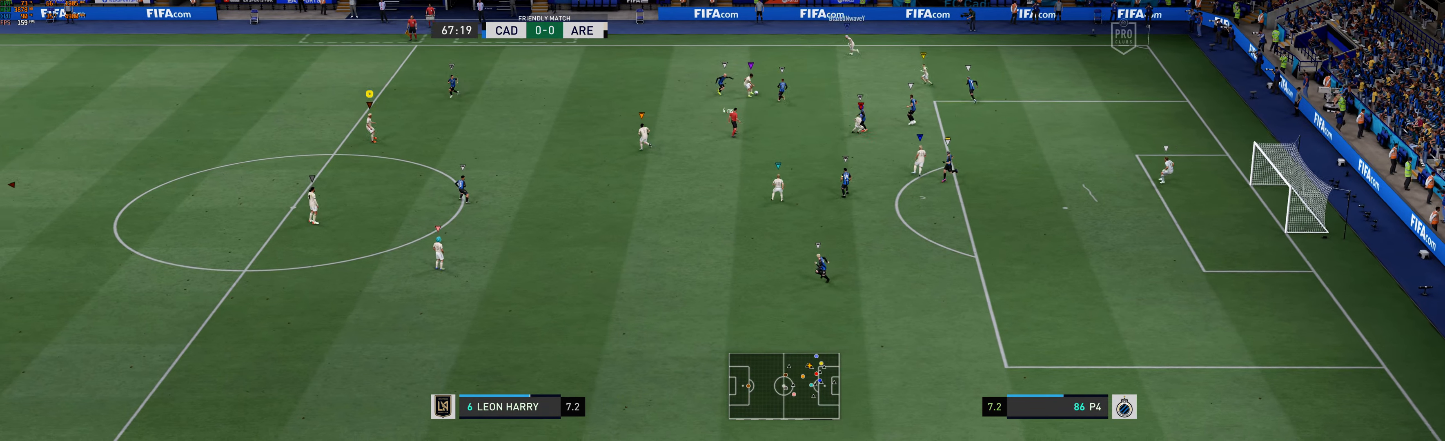
{"buttons": ["L2"], "left_stick": "center", "events": [[167, "left_stick", "center"]]}
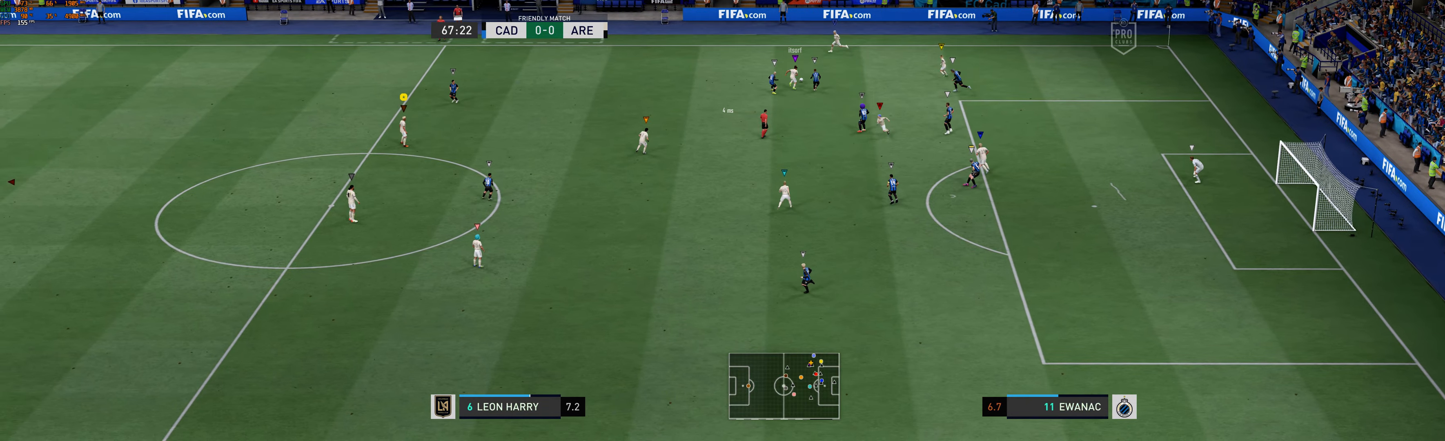
{"buttons": ["L2"], "left_stick": "center", "events": []}
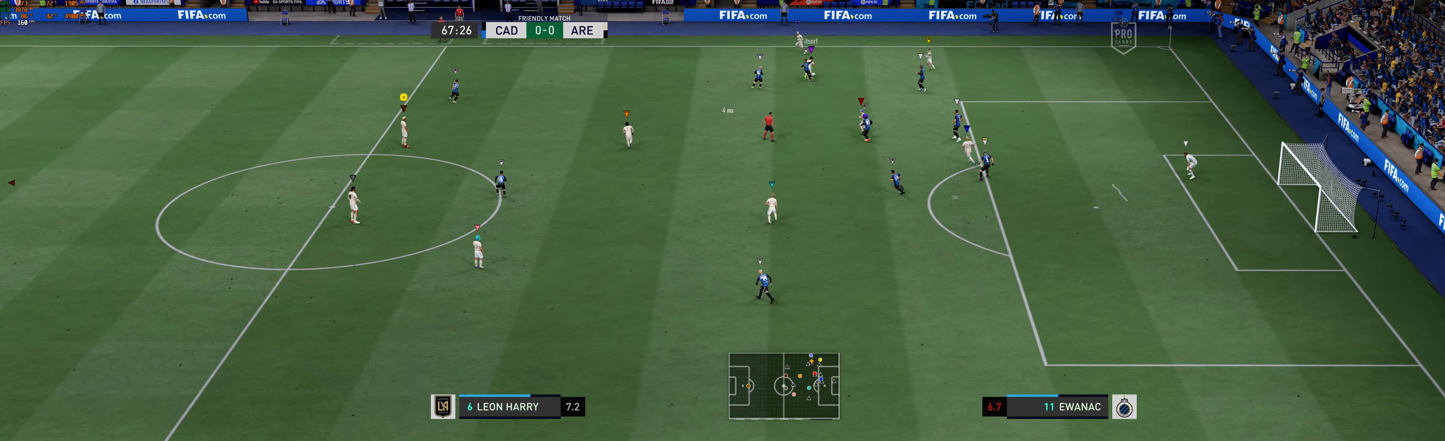
{"buttons": ["L2"], "left_stick": "center", "events": []}
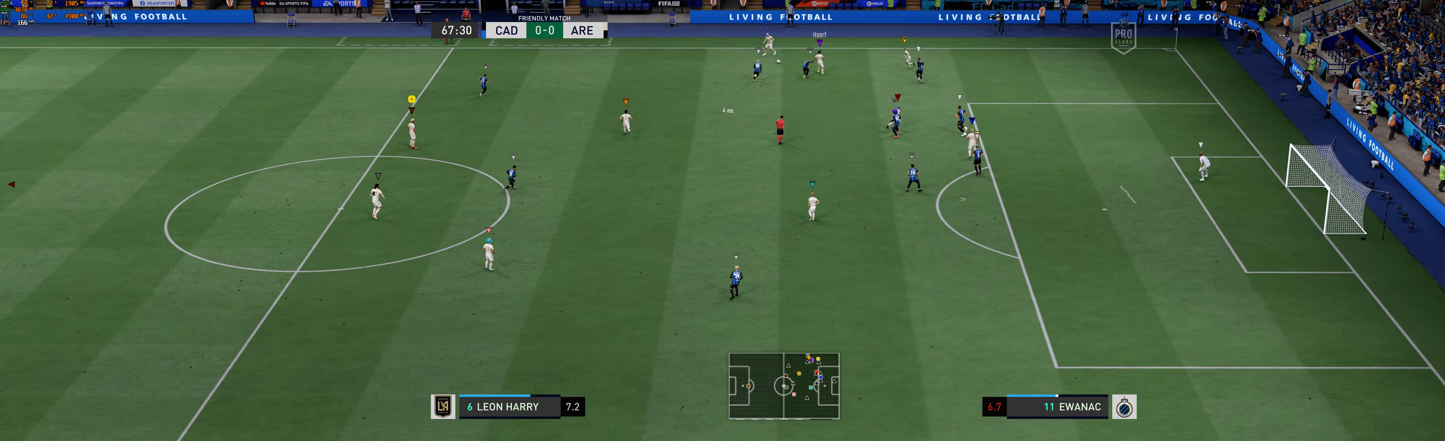
{"buttons": ["L2"], "left_stick": "up-left", "events": [[117, "R2", "down"], [167, "R2", "up"], [250, "left_stick", "left"], [400, "left_stick", "up-left"]]}
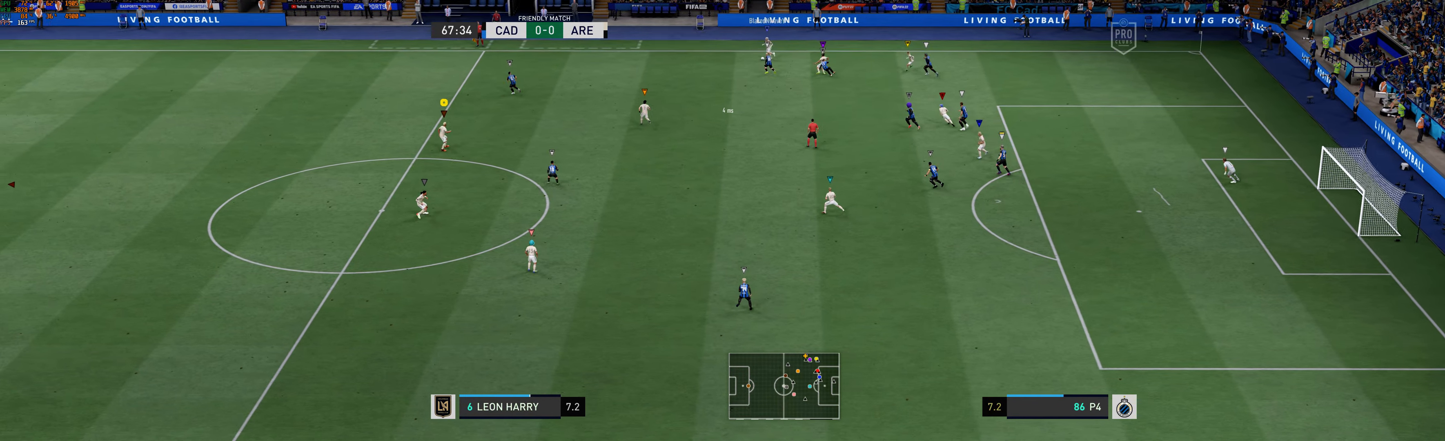
{"buttons": ["L2"], "left_stick": "up-left", "events": []}
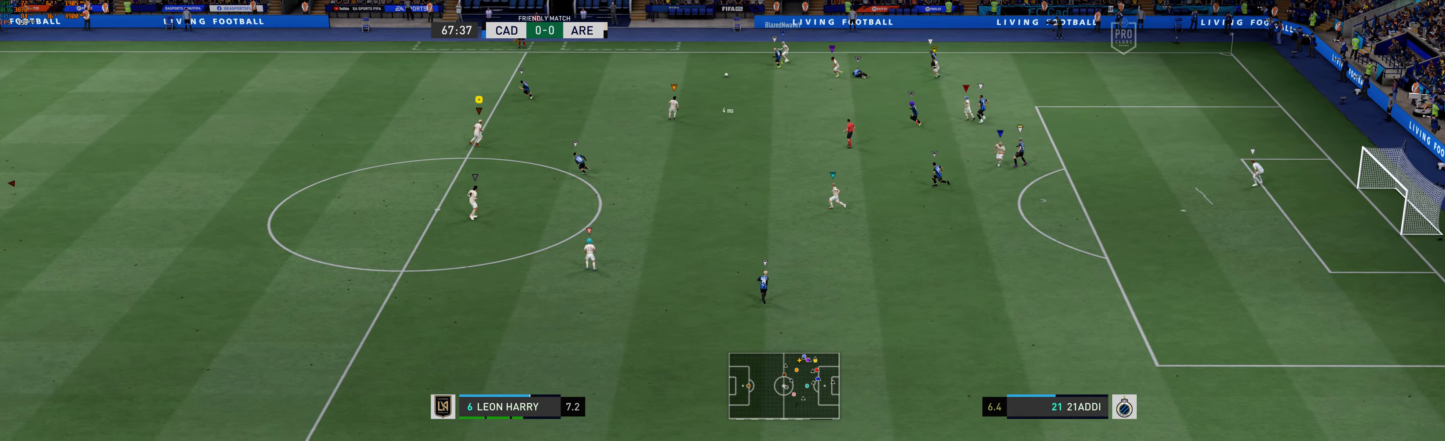
{"buttons": ["L2"], "left_stick": "left", "events": [[83, "left_stick", "left"]]}
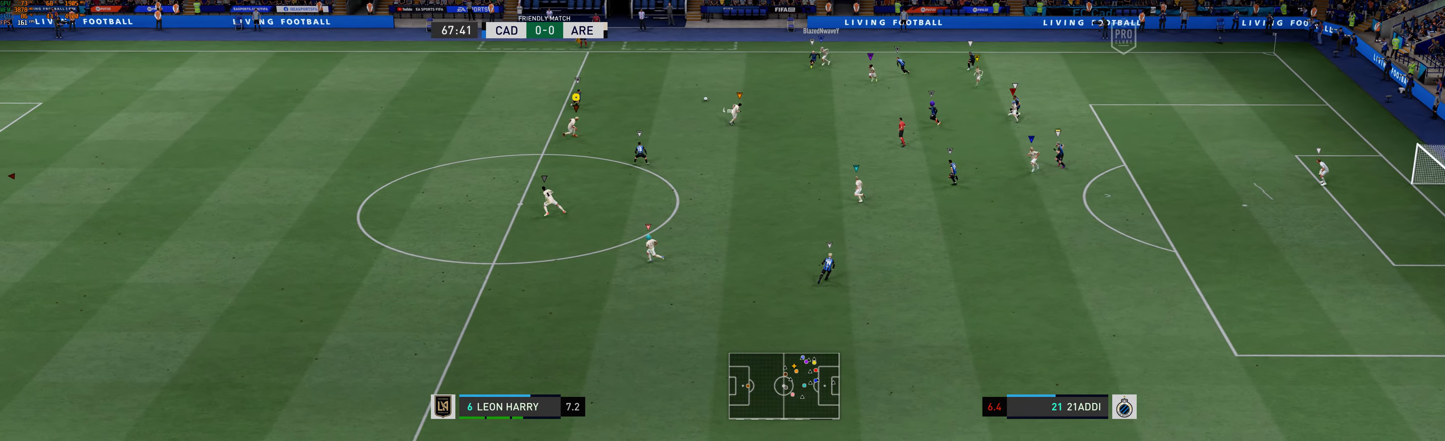
{"buttons": [], "left_stick": "right", "events": [[100, "left_stick", "down-right"], [200, "L2", "up"], [333, "A", "down"], [367, "left_stick", "right"], [467, "A", "up"]]}